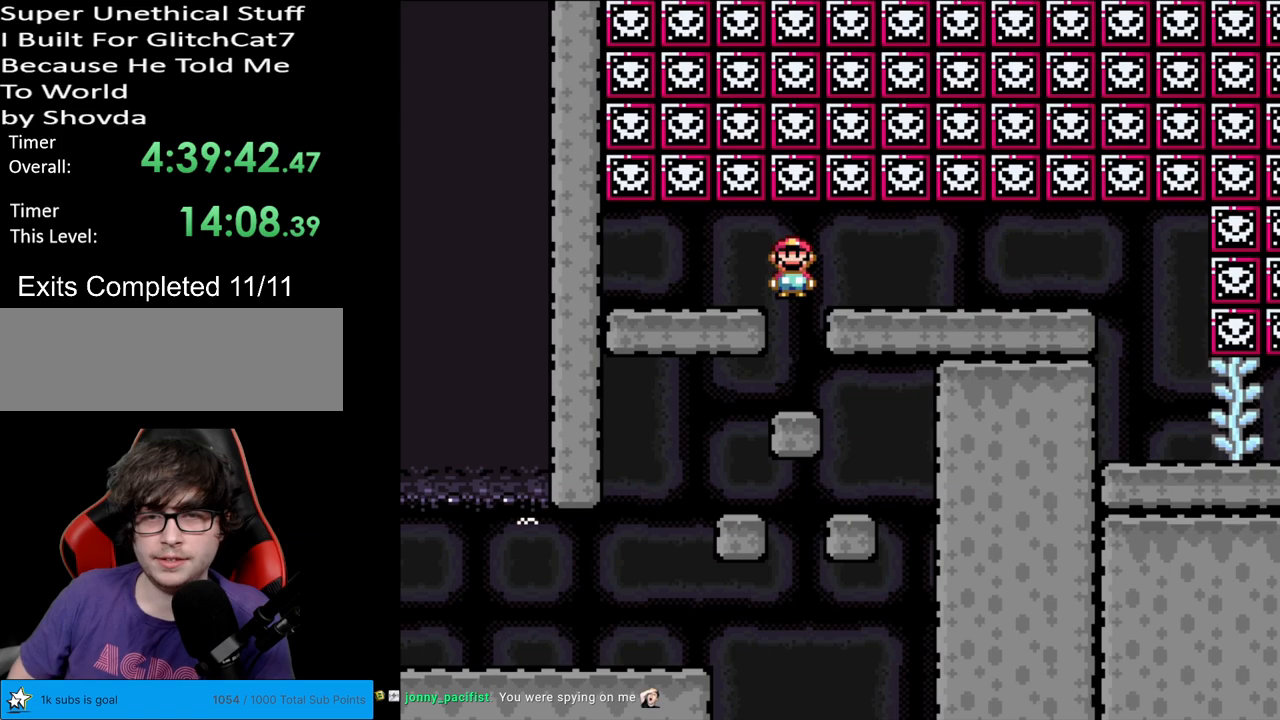
Gameplay with a controller (Nintendo layout); each line is a JSON object with the inputs held at the frame after it. "events" lists button and stick changes between this image and that frame as [ms after this image, input, new state], when the widget could be followed in between. Not read: L3 R3.
{"buttons": ["Y", "DPAD_RIGHT"], "events": [[167, "X", "up"], [183, "Y", "down"], [383, "A", "down"], [383, "DPAD_RIGHT", "up"], [400, "A", "up"], [400, "DPAD_RIGHT", "down"]]}
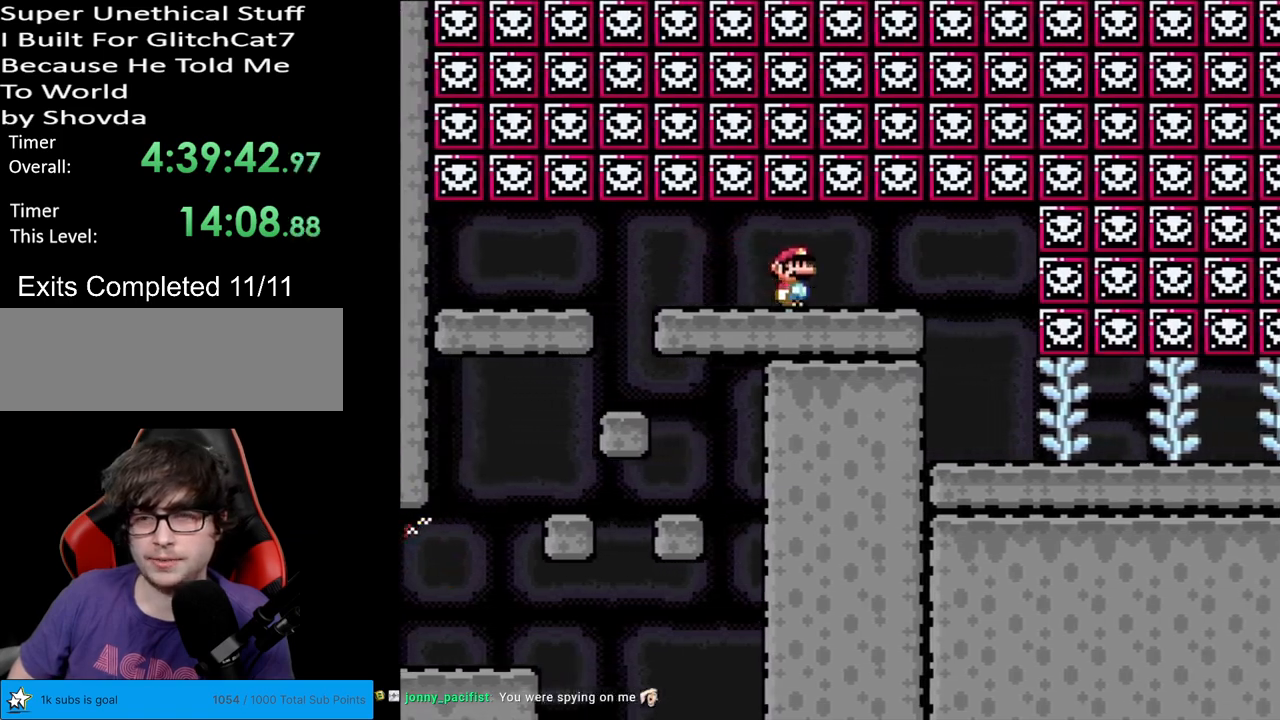
{"buttons": ["Y", "DPAD_RIGHT"], "events": [[283, "DPAD_RIGHT", "up"], [300, "DPAD_LEFT", "down"], [433, "DPAD_LEFT", "up"], [467, "DPAD_RIGHT", "down"]]}
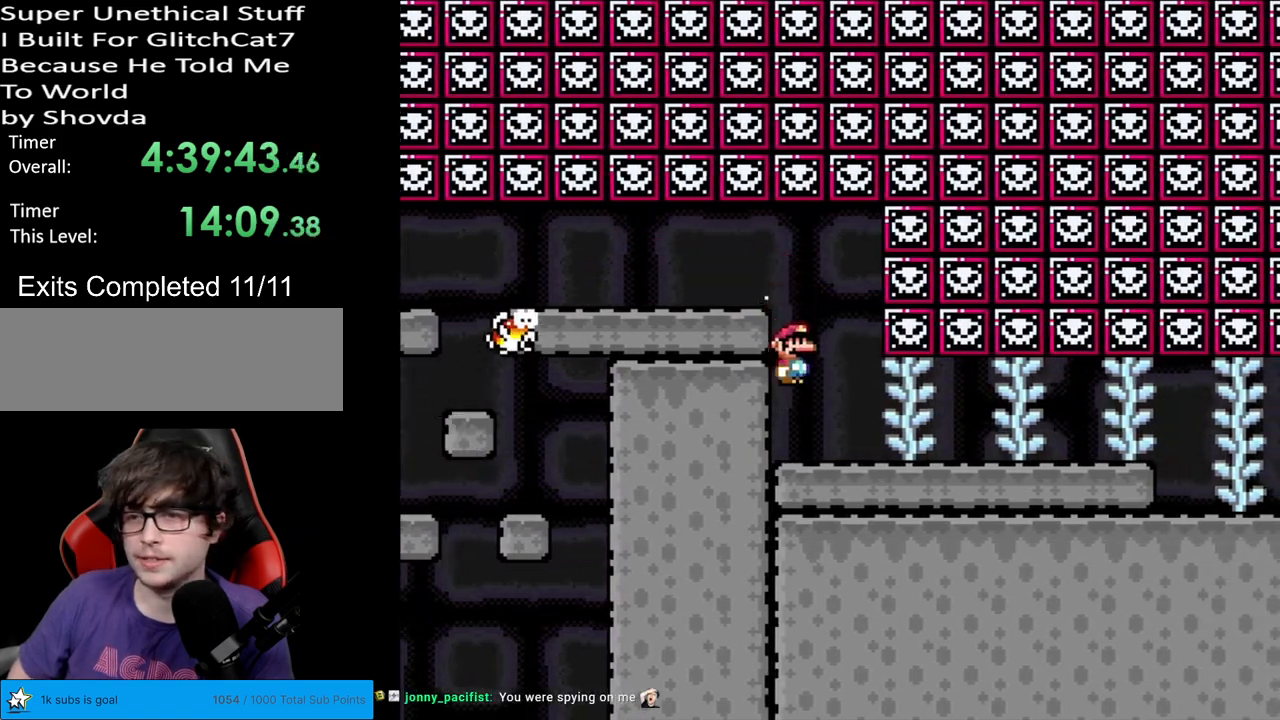
{"buttons": ["Y", "DPAD_RIGHT"], "events": []}
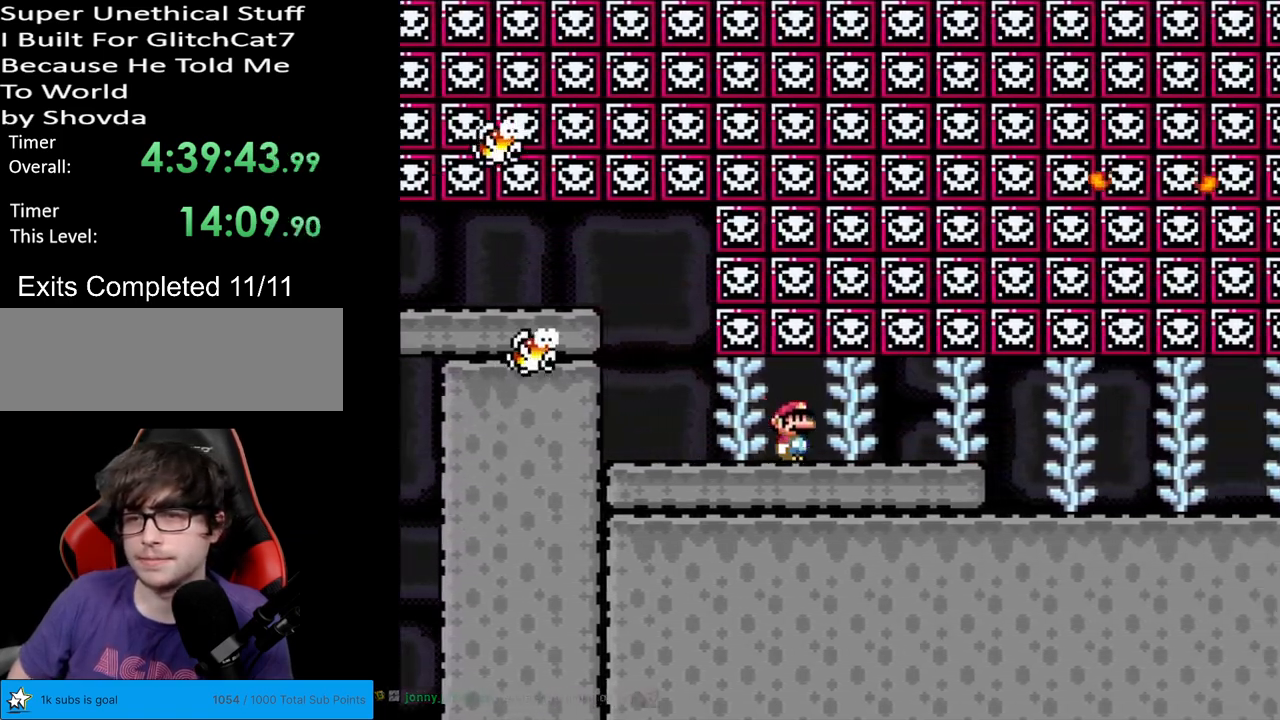
{"buttons": ["Y", "DPAD_RIGHT"], "events": []}
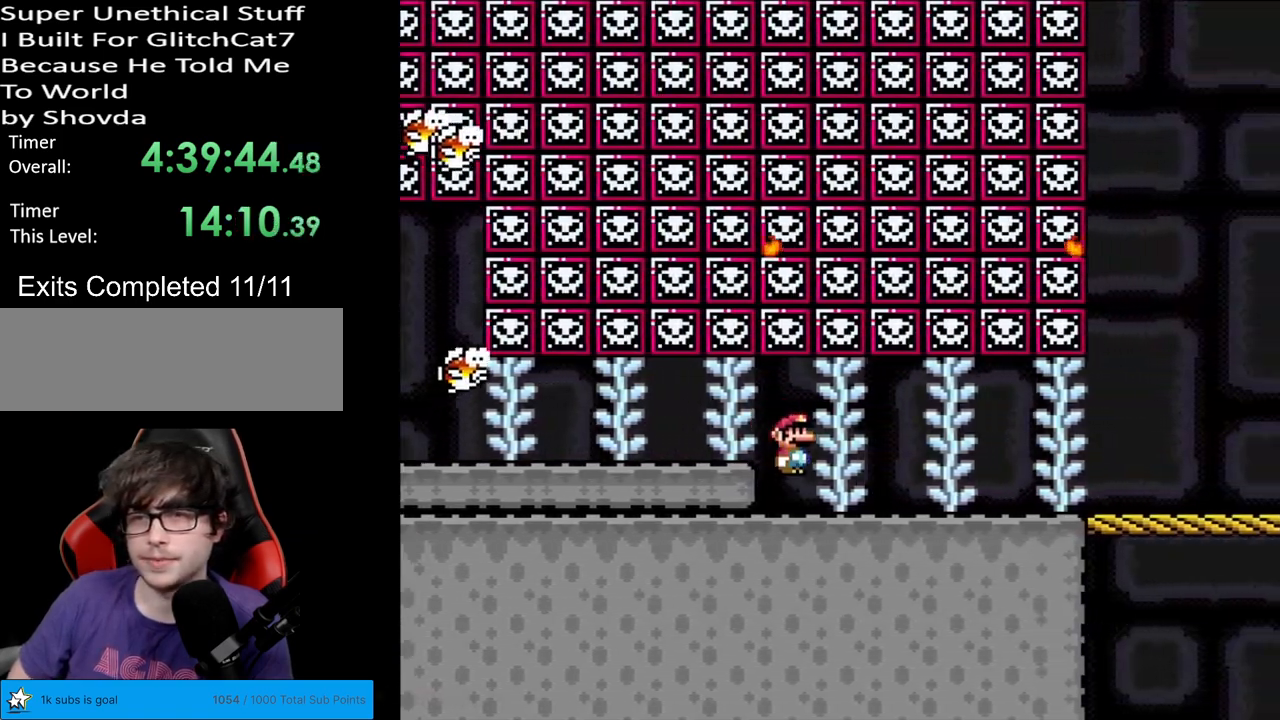
{"buttons": ["Y", "DPAD_RIGHT"], "events": []}
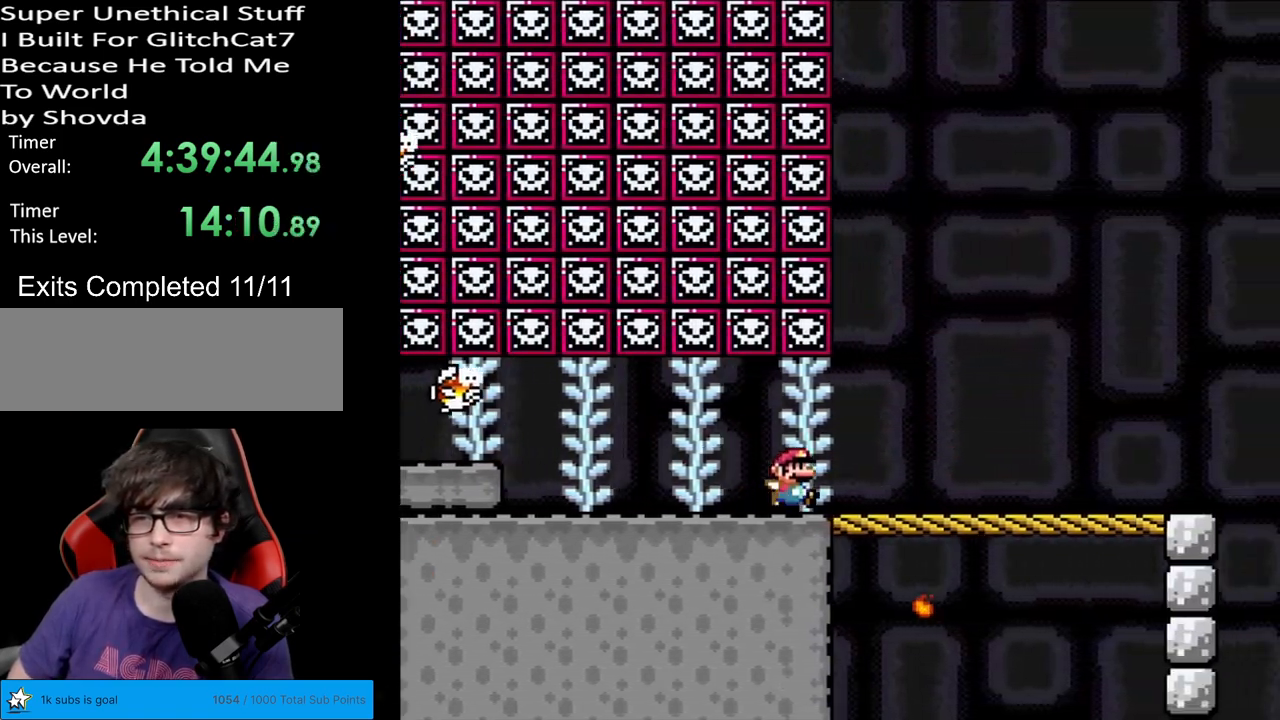
{"buttons": ["Y", "DPAD_RIGHT"], "events": []}
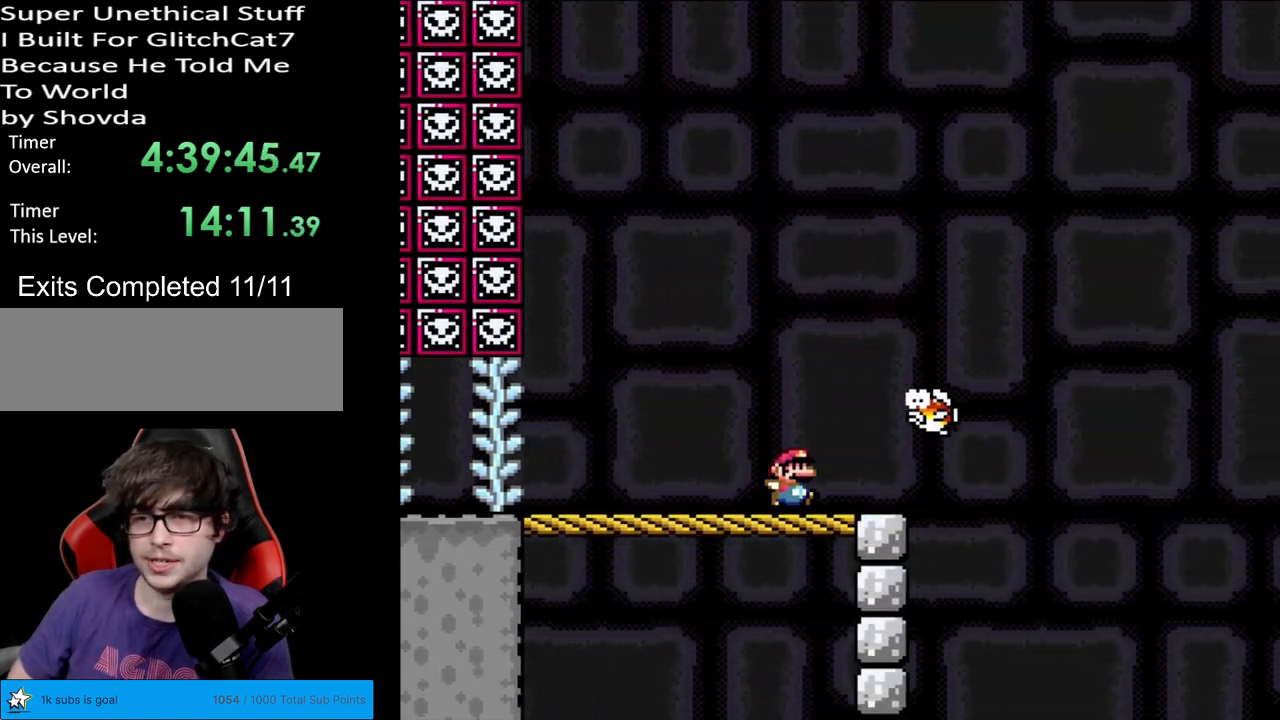
{"buttons": ["B", "Y", "DPAD_RIGHT"], "events": [[167, "B", "down"]]}
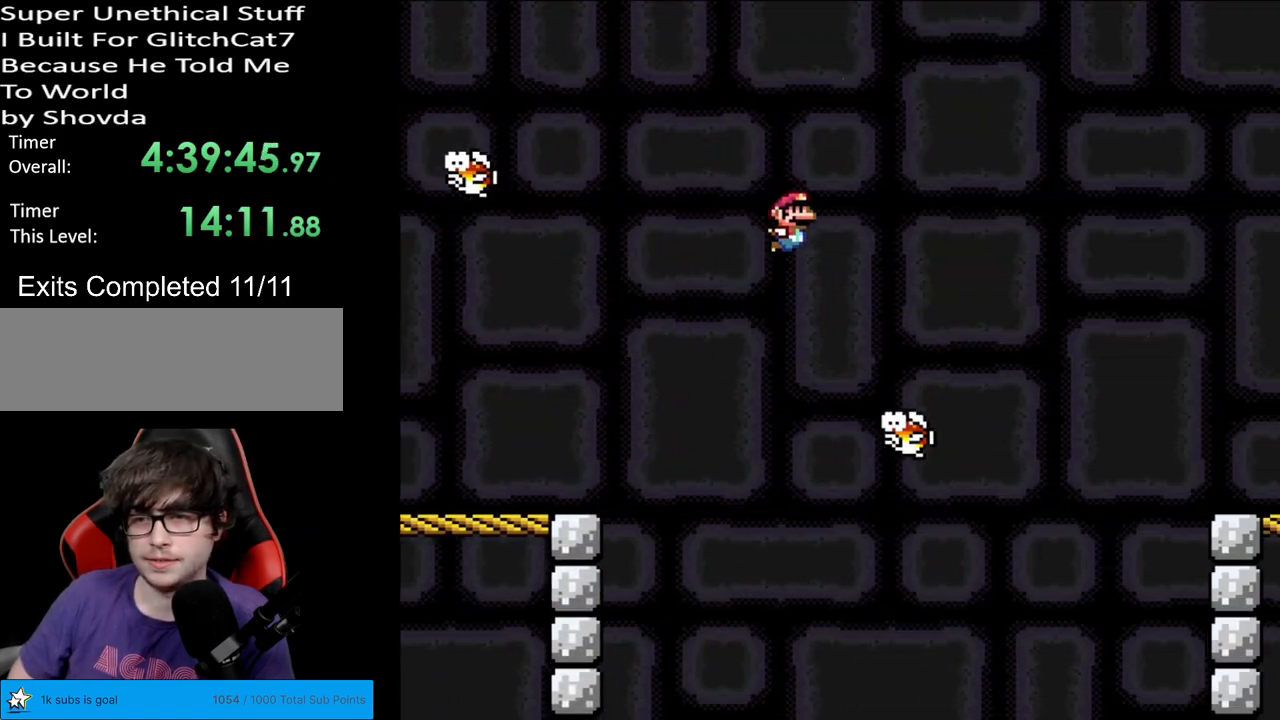
{"buttons": ["B", "Y", "DPAD_RIGHT"], "events": []}
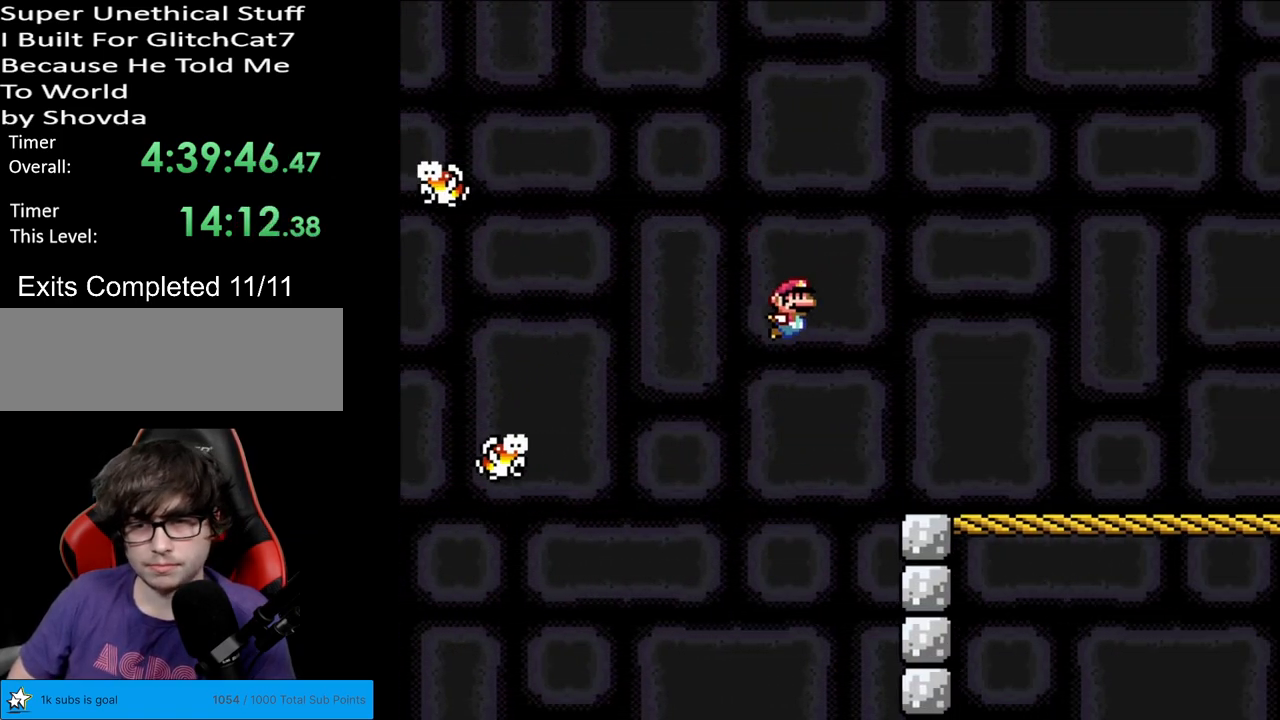
{"buttons": ["Y", "DPAD_RIGHT"], "events": [[250, "B", "up"]]}
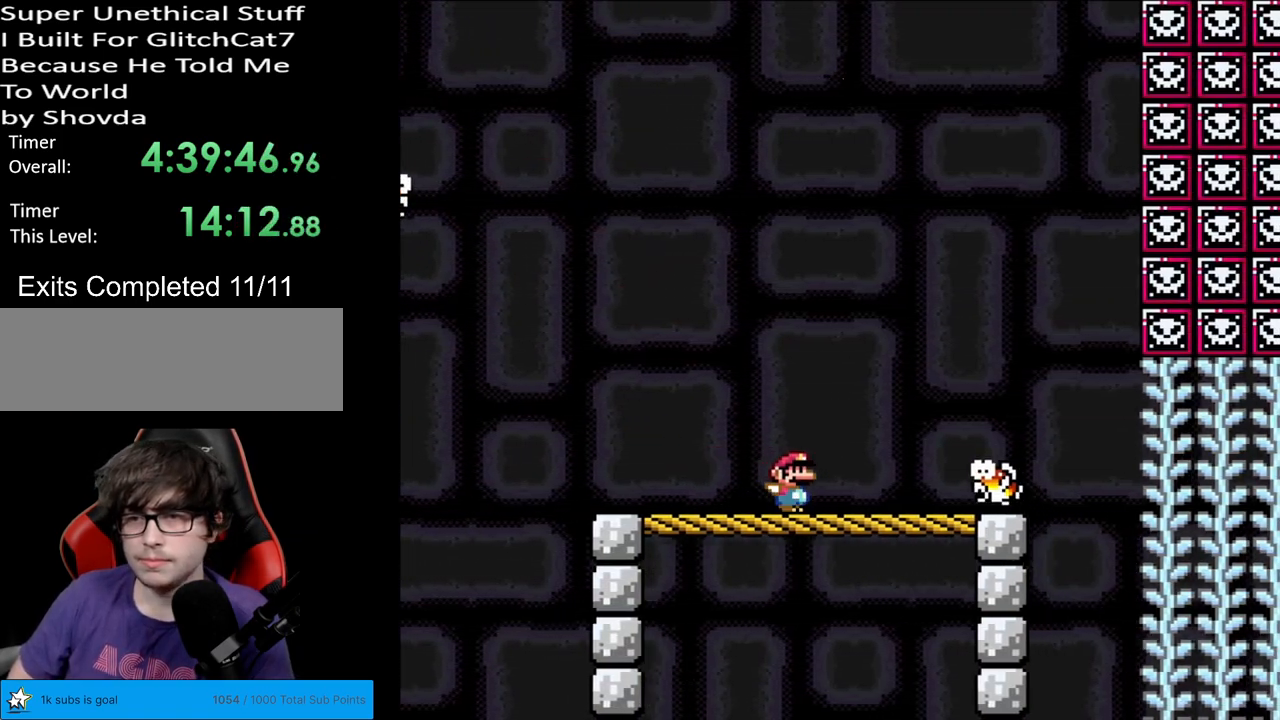
{"buttons": ["Y"], "events": [[267, "B", "down"], [283, "DPAD_LEFT", "down"], [283, "DPAD_RIGHT", "up"], [300, "B", "up"], [483, "DPAD_LEFT", "up"]]}
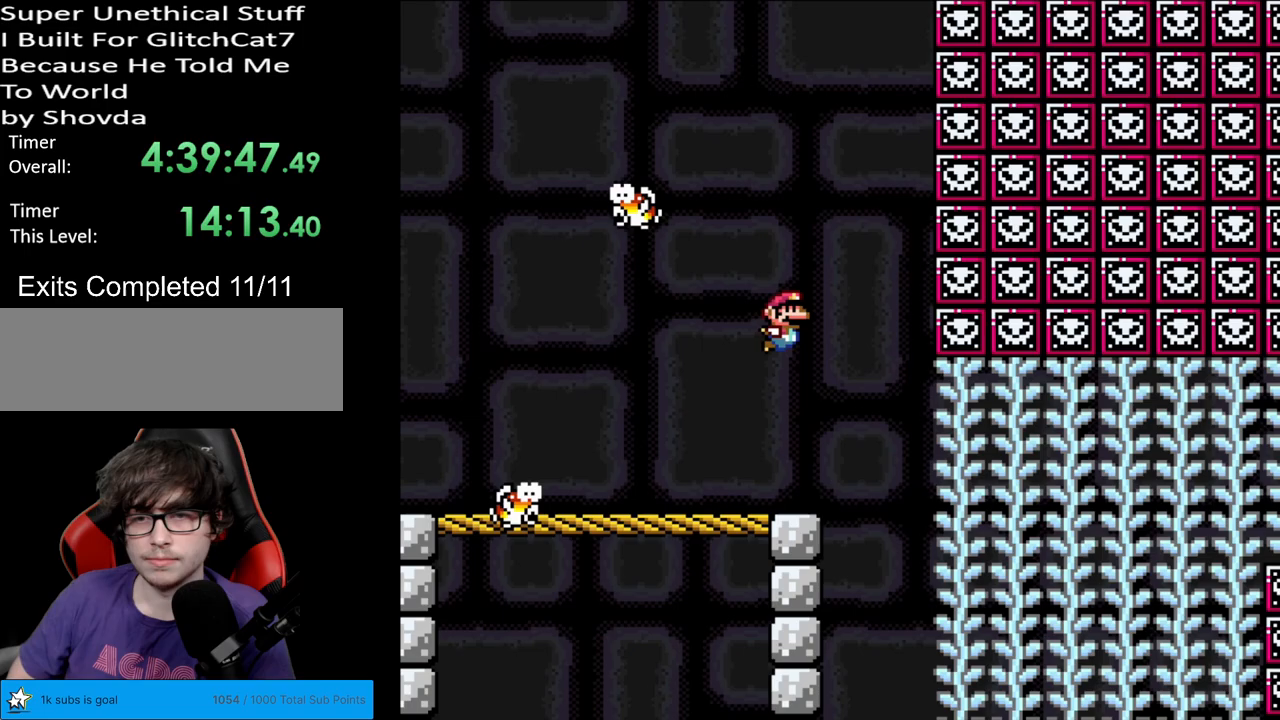
{"buttons": ["B", "Y", "DPAD_UP"], "events": [[17, "DPAD_RIGHT", "down"], [67, "B", "down"], [467, "DPAD_UP", "down"], [483, "DPAD_RIGHT", "up"]]}
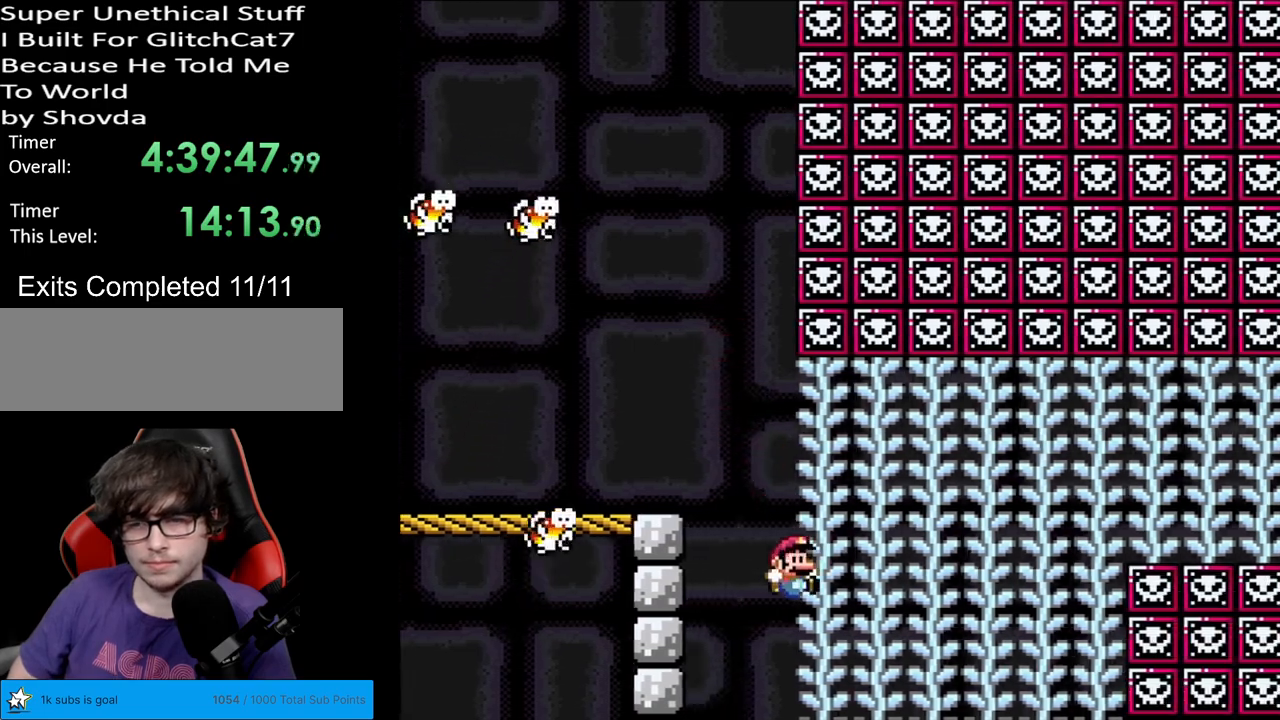
{"buttons": ["Y", "DPAD_UP"], "events": [[50, "B", "up"]]}
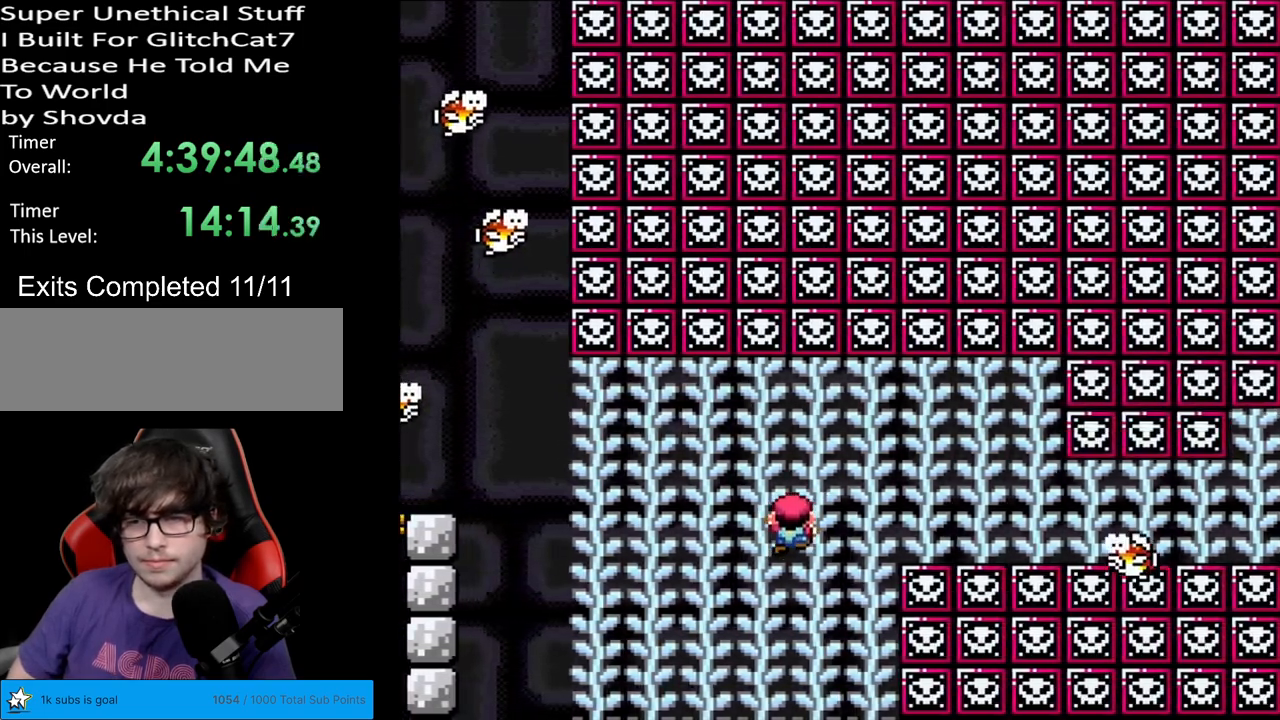
{"buttons": ["Y", "DPAD_UP"], "events": [[233, "DPAD_UP", "up"], [433, "DPAD_UP", "down"]]}
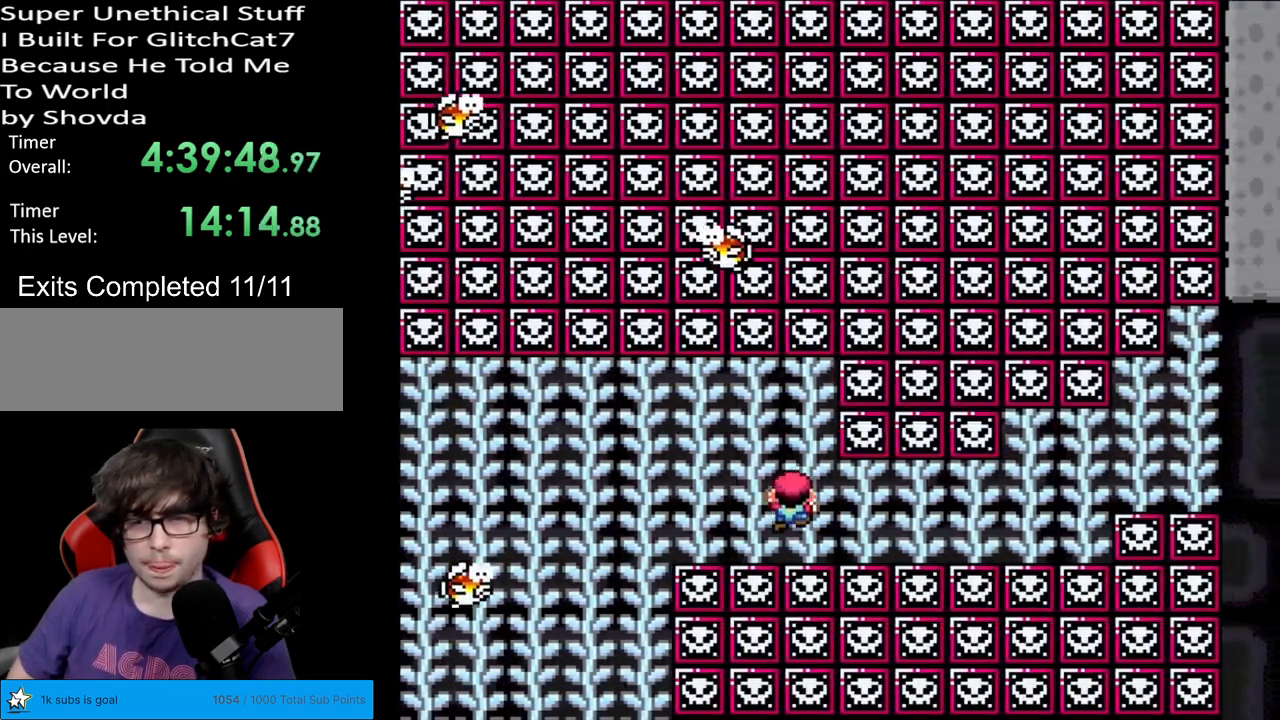
{"buttons": ["Y", "DPAD_UP"], "events": [[67, "DPAD_UP", "up"], [350, "DPAD_UP", "down"]]}
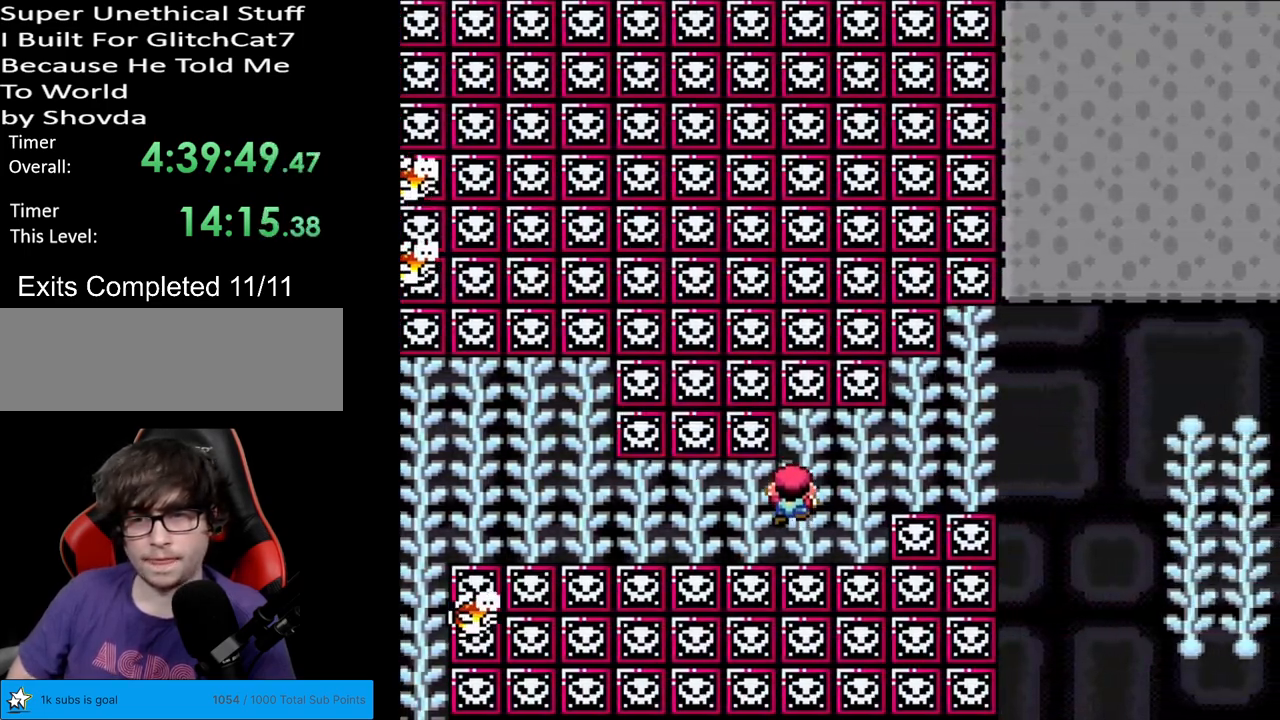
{"buttons": ["Y"], "events": [[267, "DPAD_UP", "up"], [417, "B", "down"], [467, "B", "up"]]}
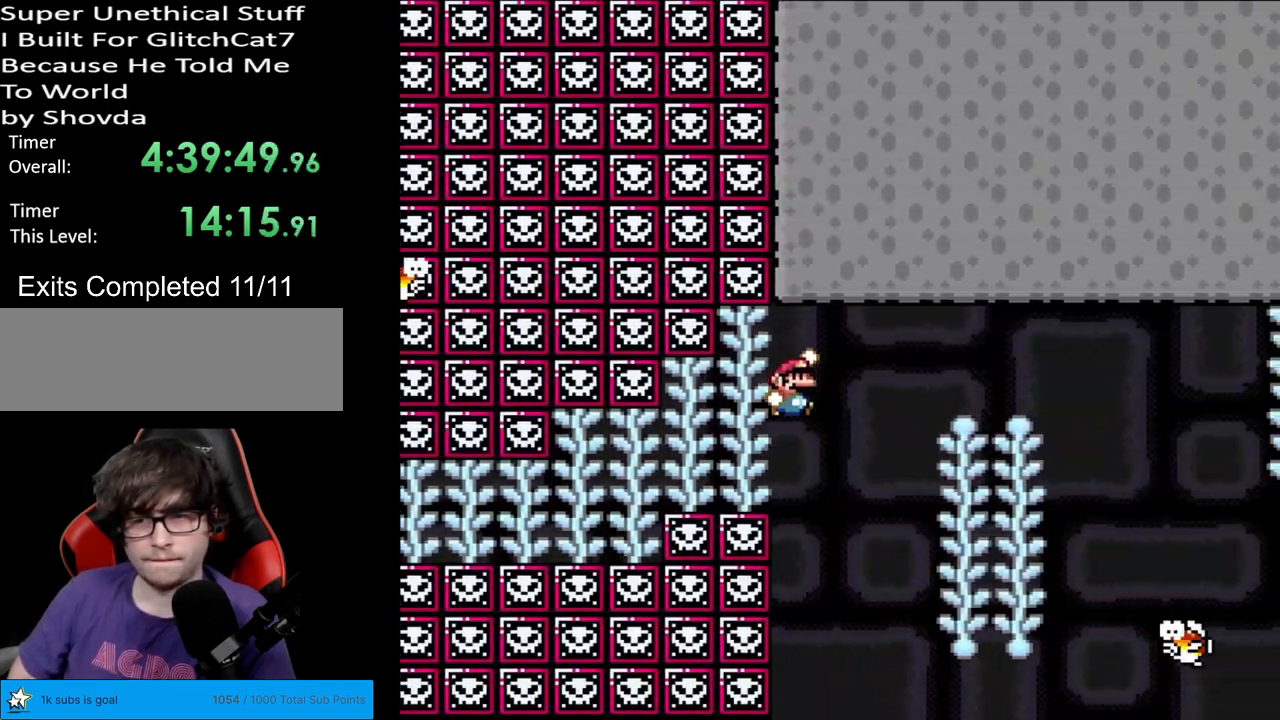
{"buttons": ["Y"], "events": [[417, "DPAD_UP", "down"], [500, "DPAD_UP", "up"]]}
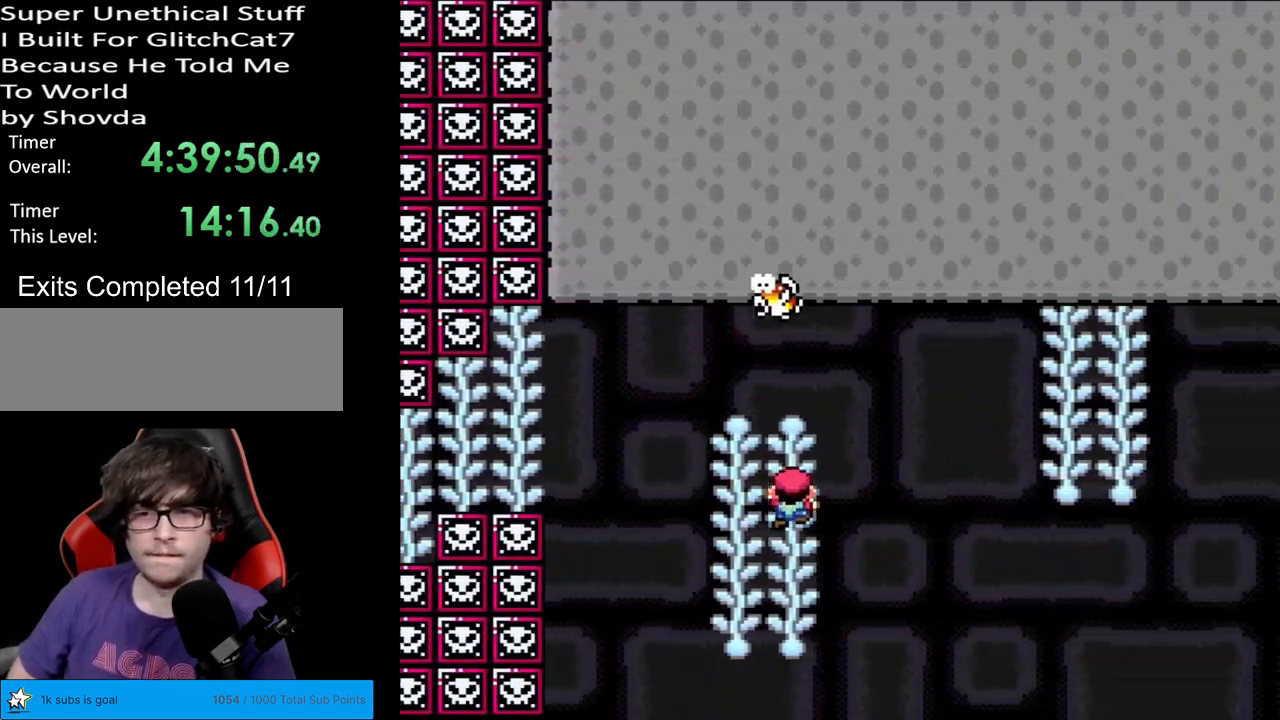
{"buttons": ["Y"], "events": [[33, "B", "down"], [150, "B", "up"], [200, "B", "down"], [417, "B", "up"]]}
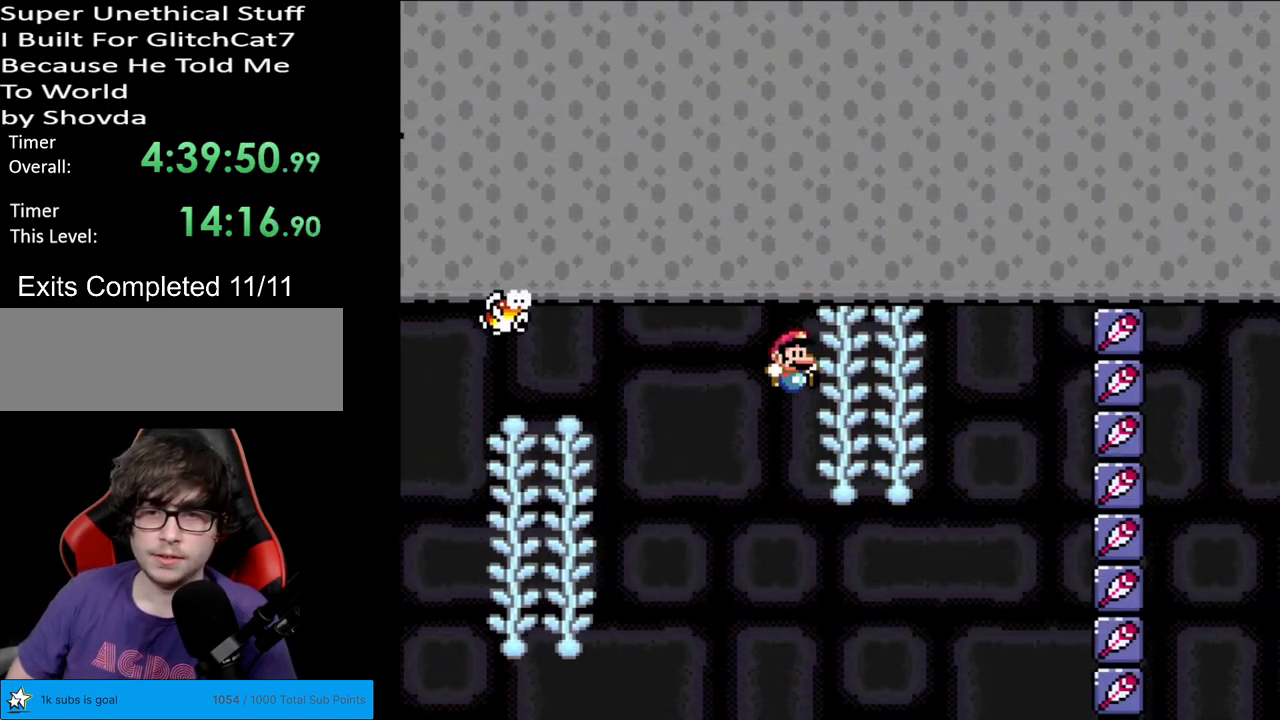
{"buttons": ["Y"], "events": [[117, "DPAD_UP", "down"], [200, "B", "down"], [200, "DPAD_UP", "up"], [483, "B", "up"]]}
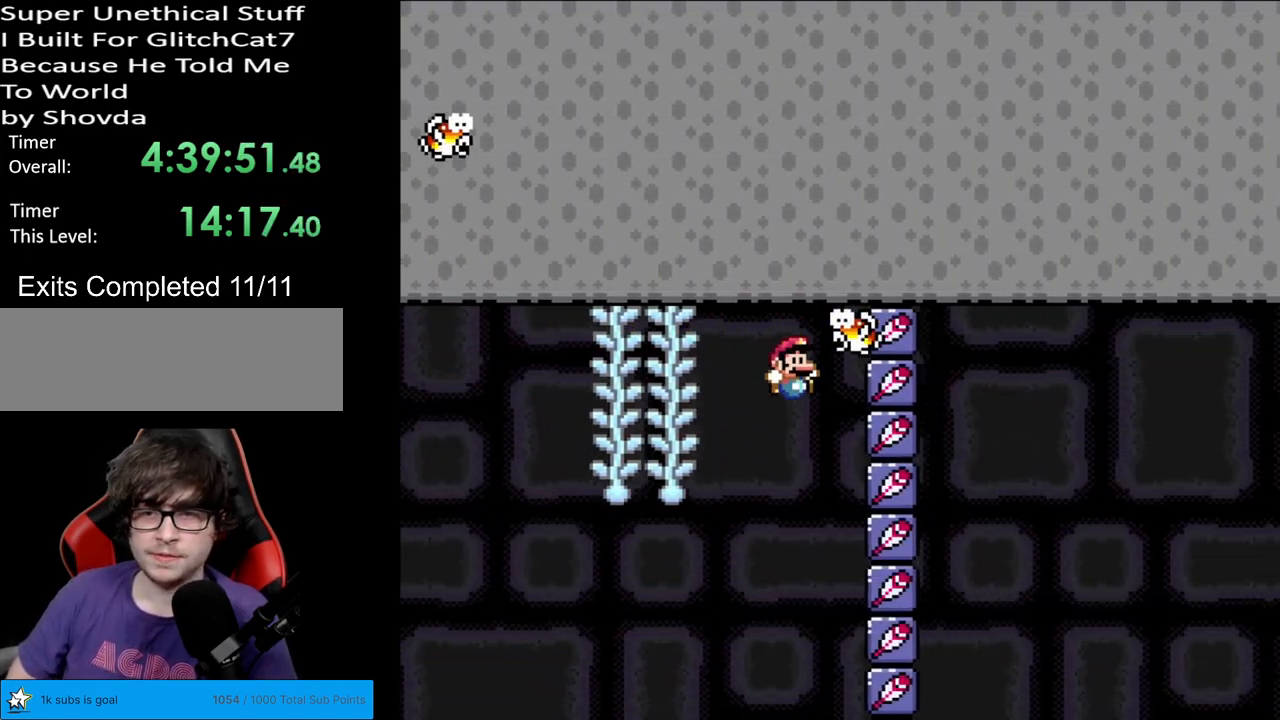
{"buttons": ["Y"], "events": []}
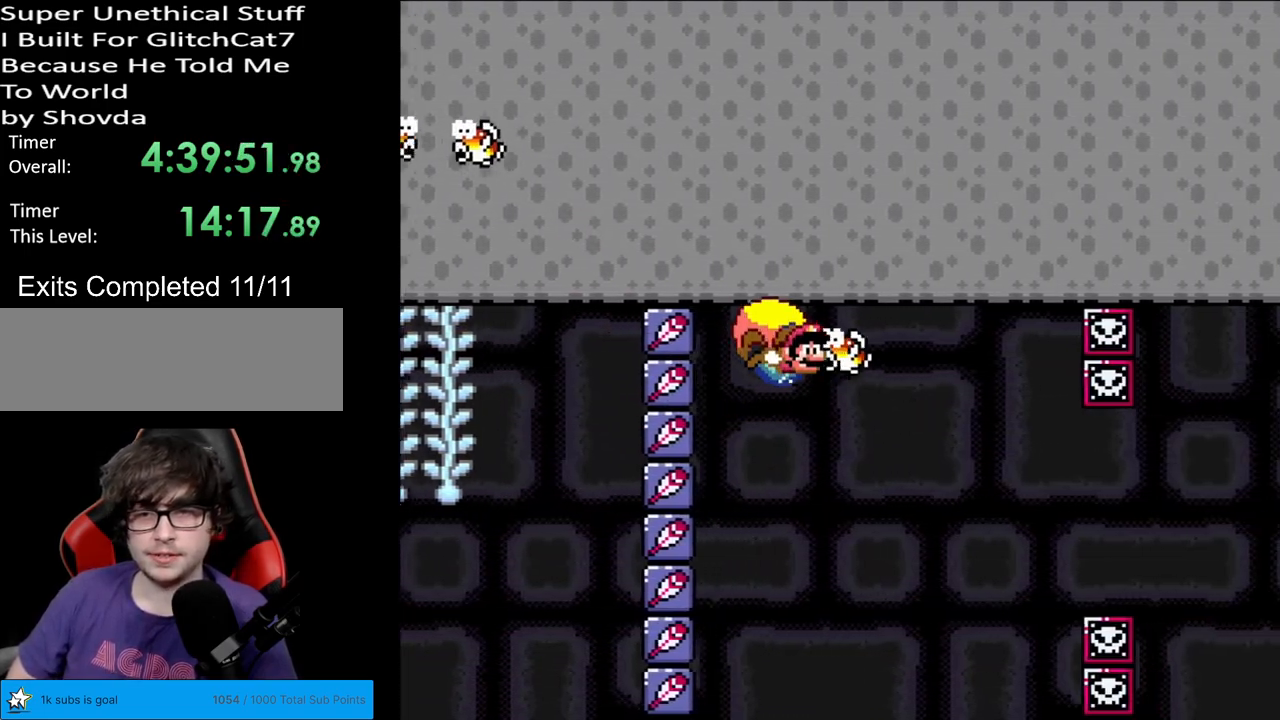
{"buttons": ["Y", "DPAD_LEFT"], "events": [[467, "DPAD_LEFT", "down"]]}
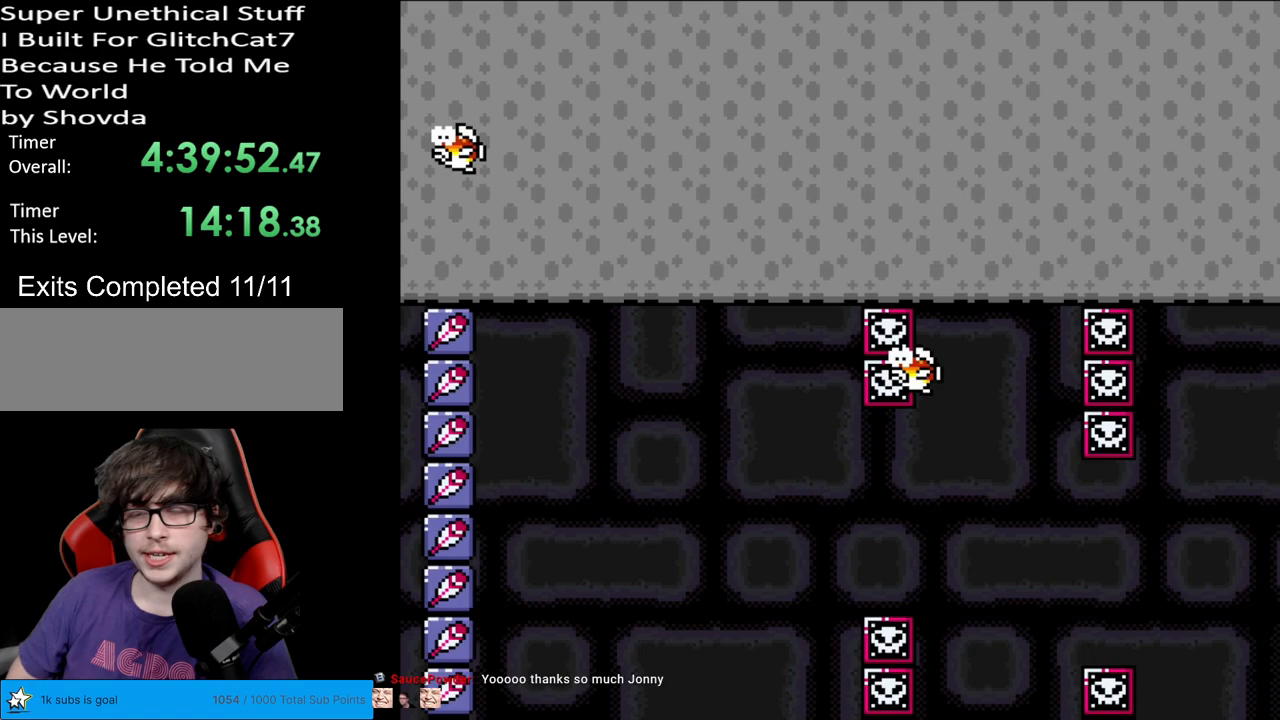
{"buttons": [], "events": [[83, "B", "down"], [167, "DPAD_LEFT", "up"], [200, "Y", "up"], [233, "B", "up"]]}
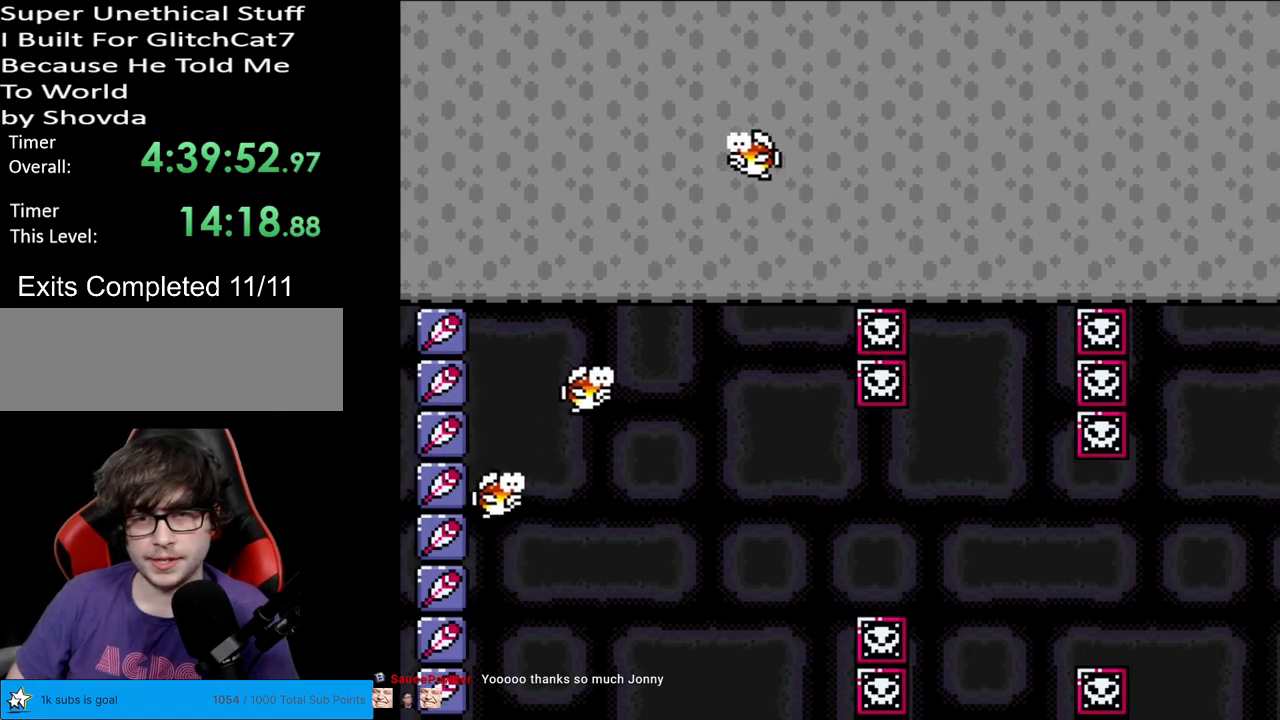
{"buttons": [], "events": []}
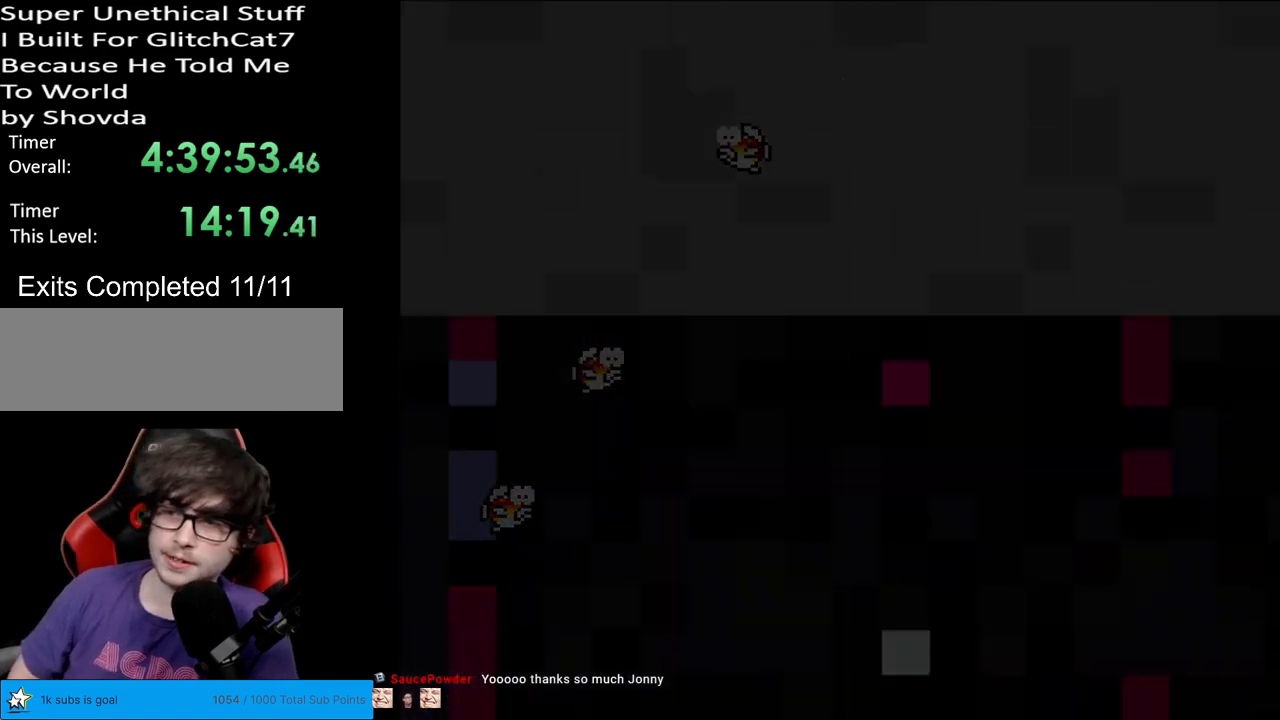
{"buttons": [], "events": []}
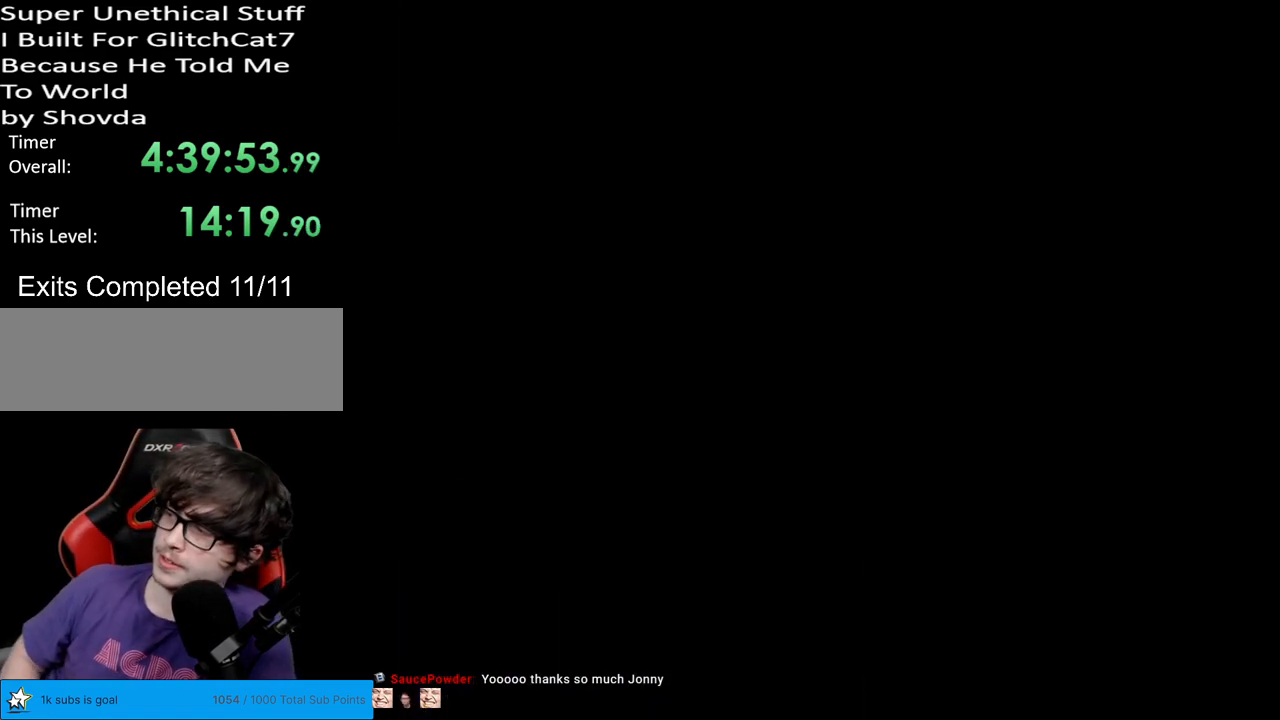
{"buttons": [], "events": []}
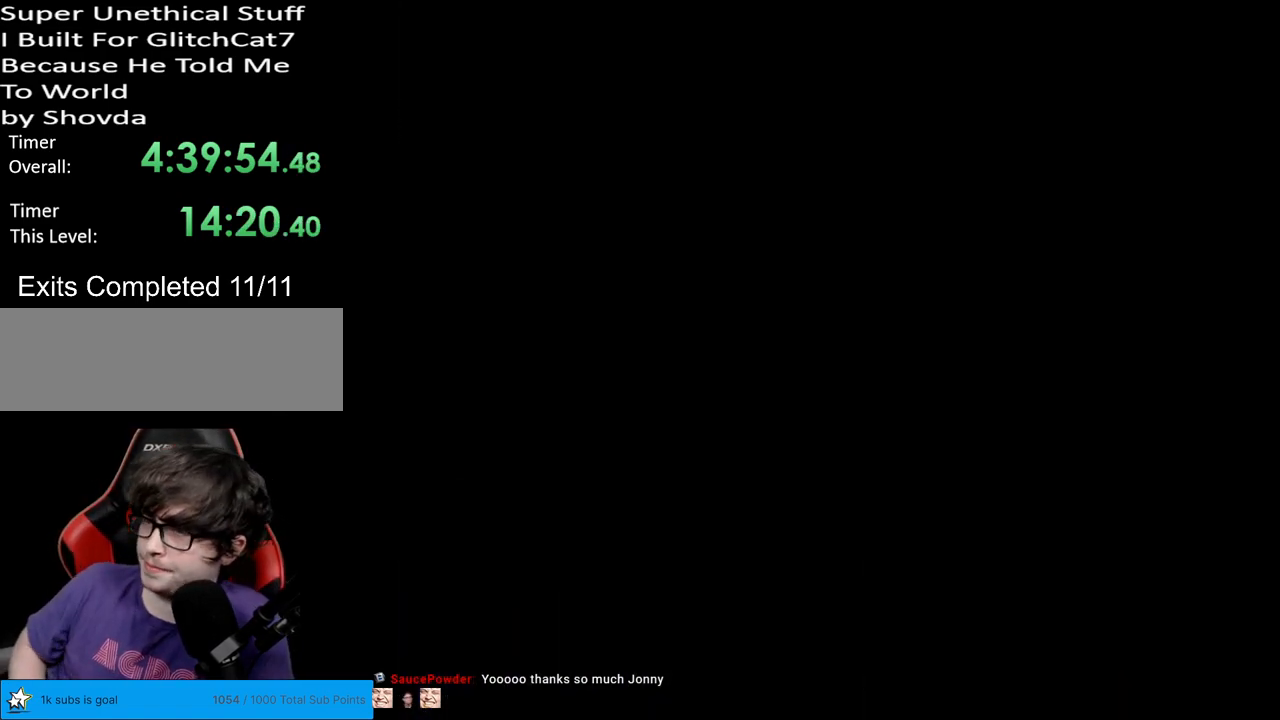
{"buttons": [], "events": []}
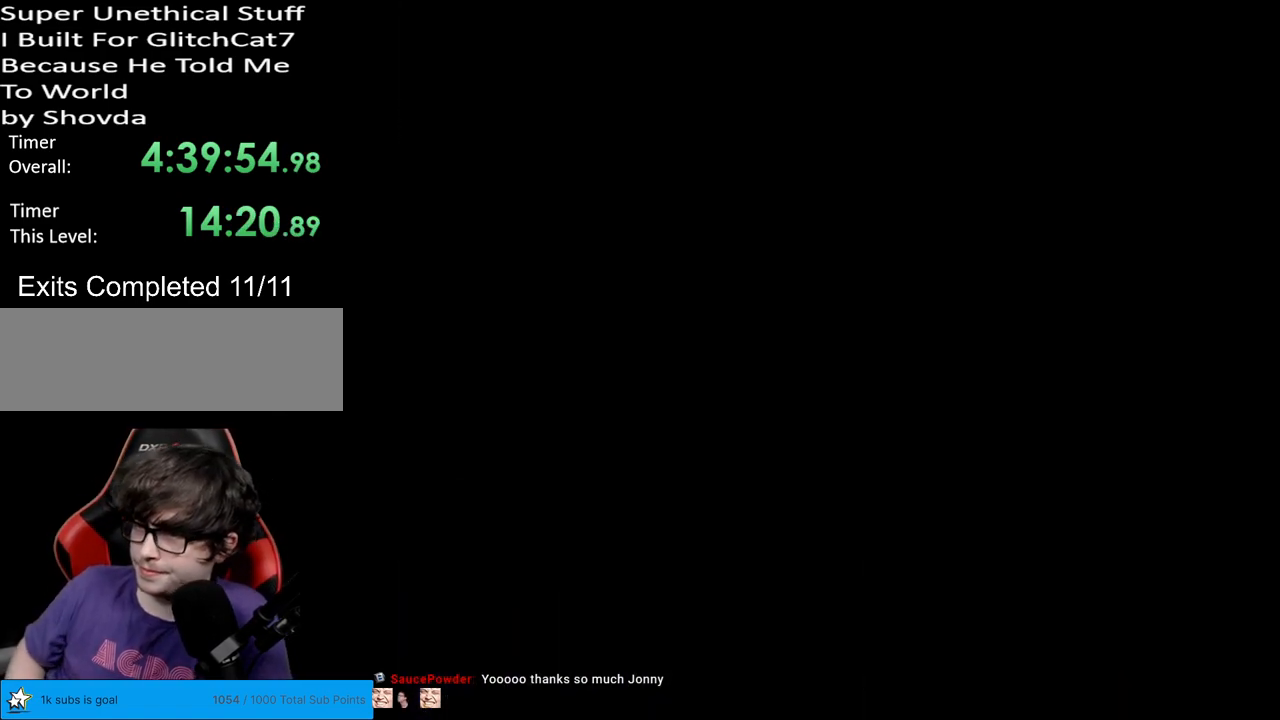
{"buttons": ["Y", "DPAD_RIGHT"], "events": [[333, "DPAD_RIGHT", "down"], [383, "Y", "down"]]}
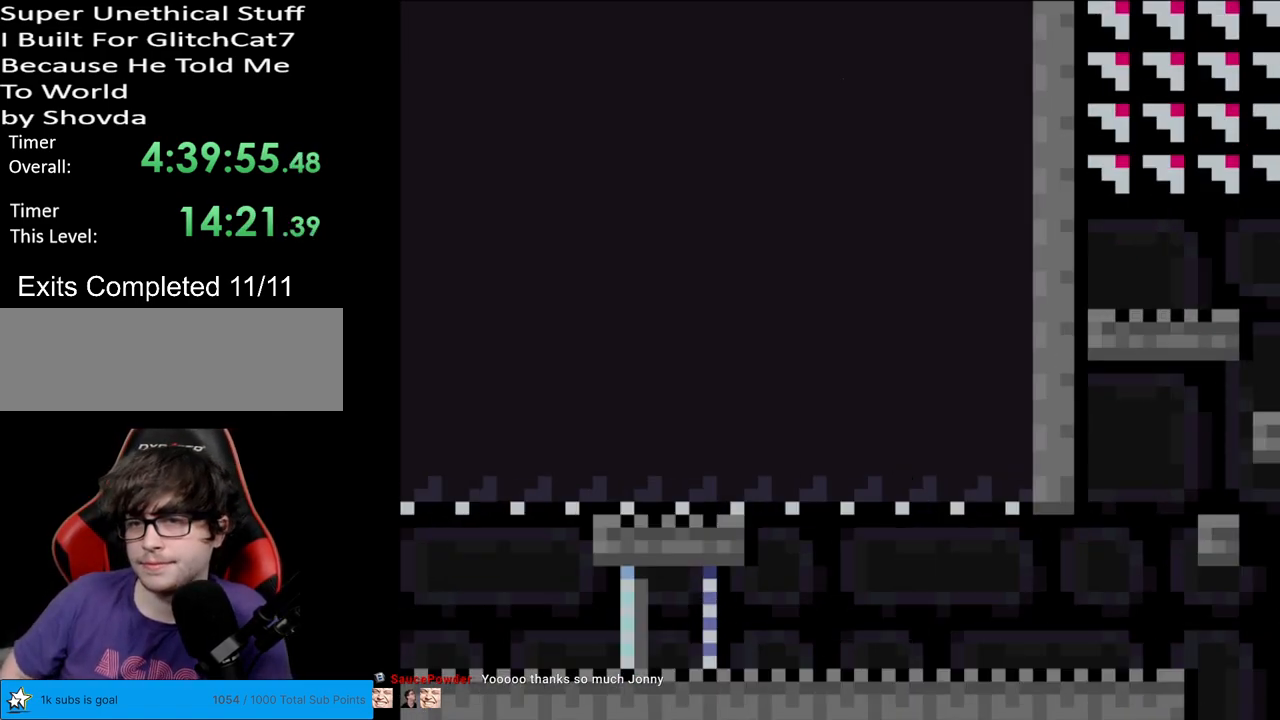
{"buttons": ["Y", "DPAD_RIGHT"], "events": []}
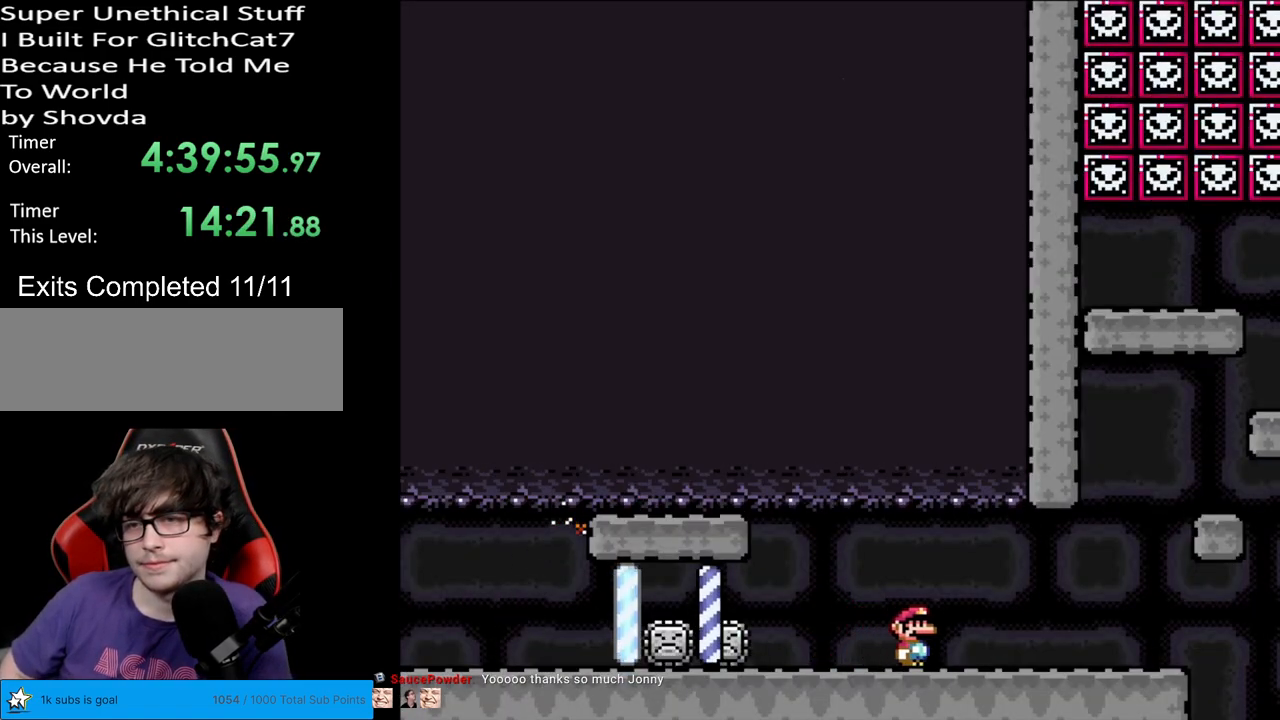
{"buttons": ["X", "DPAD_RIGHT"], "events": [[233, "Y", "up"], [283, "X", "down"], [317, "A", "down"], [467, "A", "up"]]}
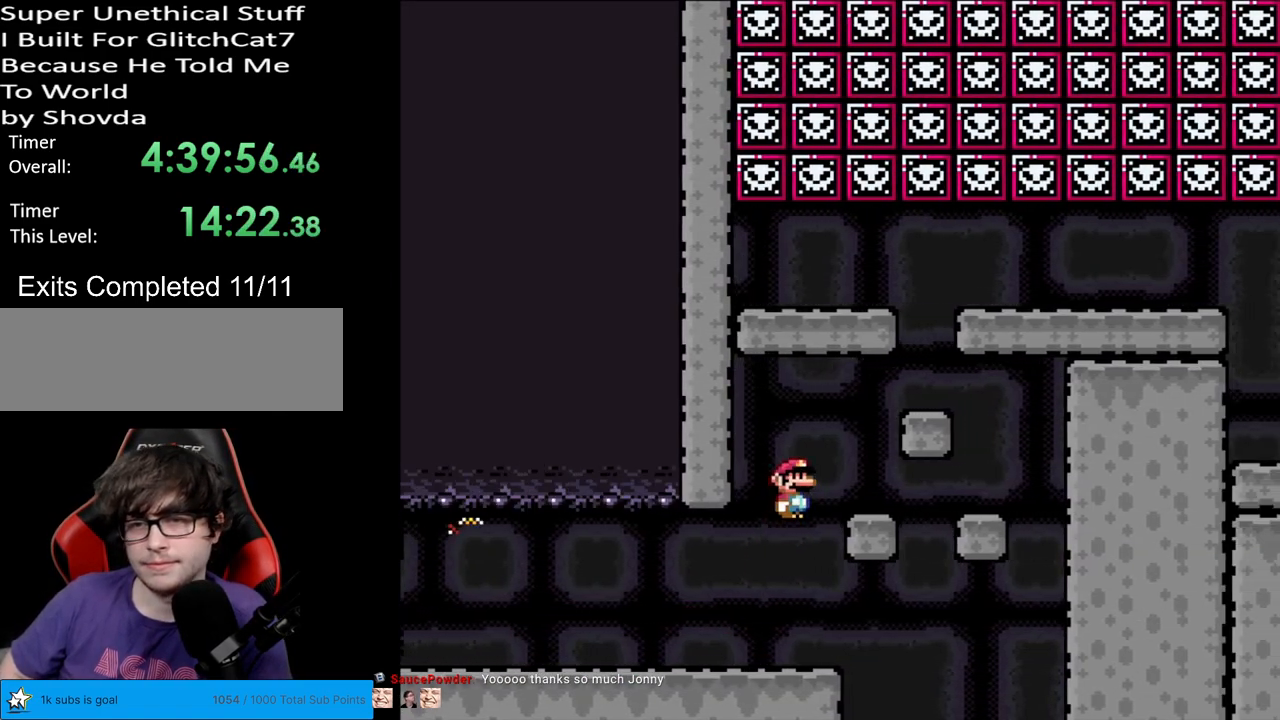
{"buttons": ["X", "DPAD_RIGHT"], "events": [[83, "DPAD_RIGHT", "up"], [100, "DPAD_UP", "down"], [133, "DPAD_LEFT", "down"], [133, "DPAD_UP", "up"], [267, "A", "down"], [267, "DPAD_LEFT", "up"], [317, "DPAD_RIGHT", "down"], [500, "A", "up"]]}
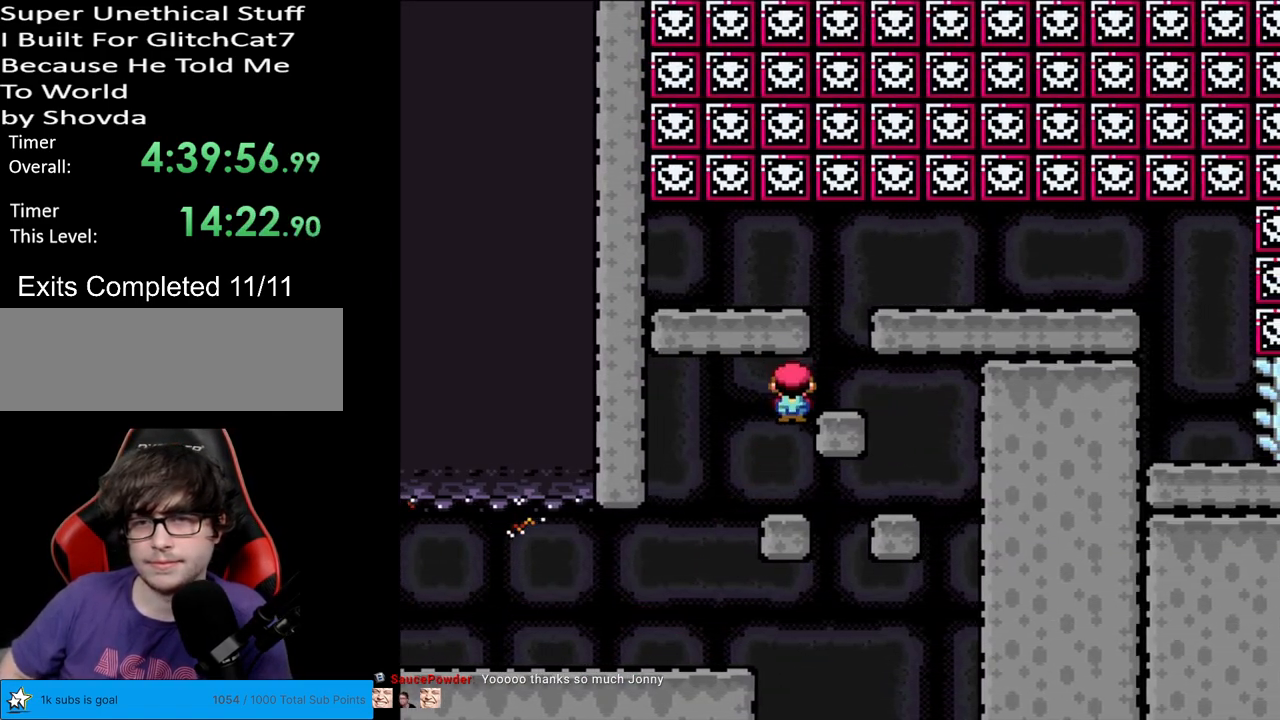
{"buttons": ["X"], "events": [[83, "DPAD_RIGHT", "up"], [100, "DPAD_LEFT", "down"], [100, "DPAD_UP", "down"], [133, "A", "down"], [133, "DPAD_UP", "up"], [200, "DPAD_UP", "down"], [217, "DPAD_LEFT", "up"], [233, "DPAD_RIGHT", "down"], [233, "DPAD_UP", "up"], [267, "A", "up"], [333, "DPAD_RIGHT", "up"]]}